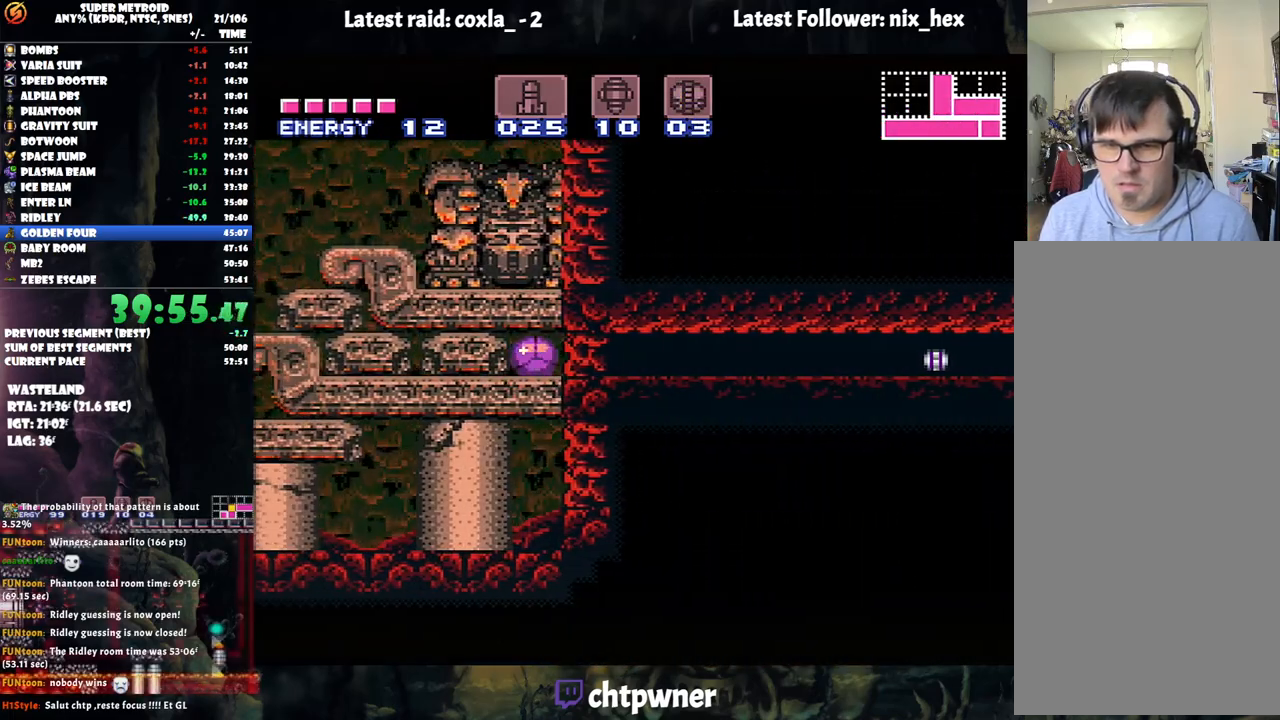
Gameplay with a controller (Nintendo layout); each line is a JSON object with the inputs held at the frame after it. "events" lists button and stick changes between this image and that frame as [ms after this image, input, new state], when the widget could be followed in between. Not read: L3 R3.
{"buttons": ["DPAD_LEFT"], "events": [[267, "A", "up"]]}
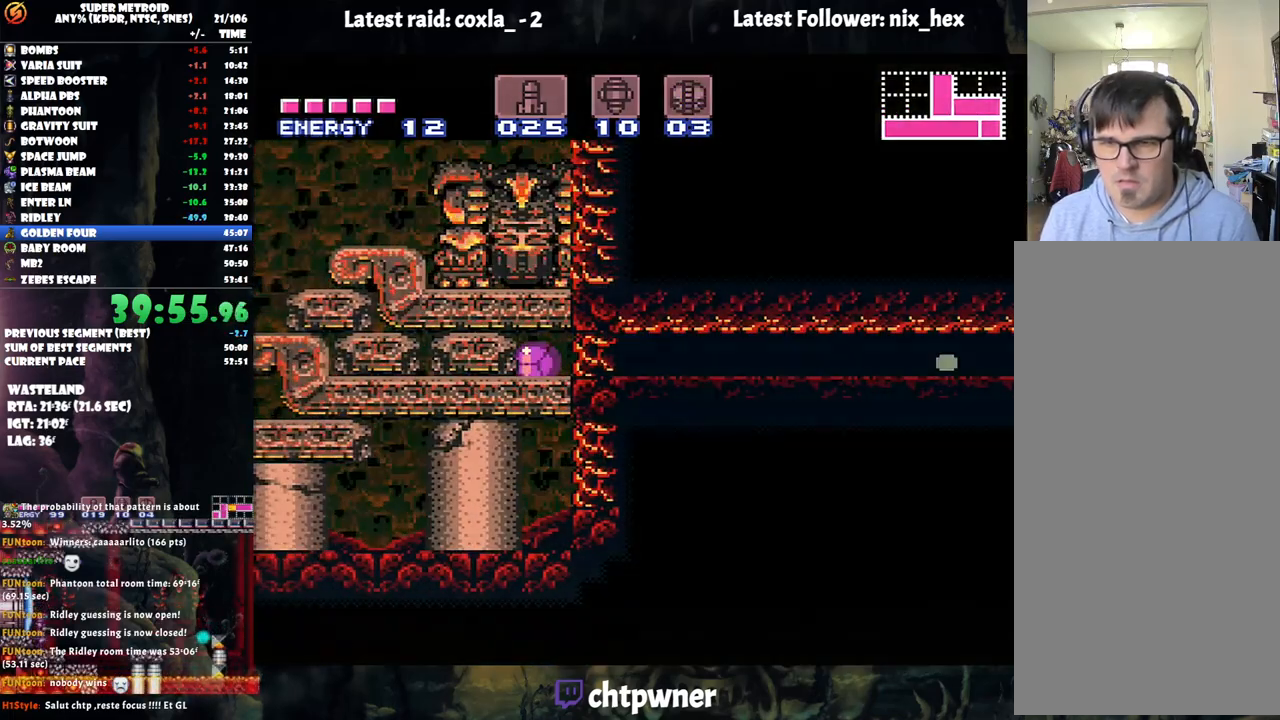
{"buttons": ["DPAD_LEFT"], "events": []}
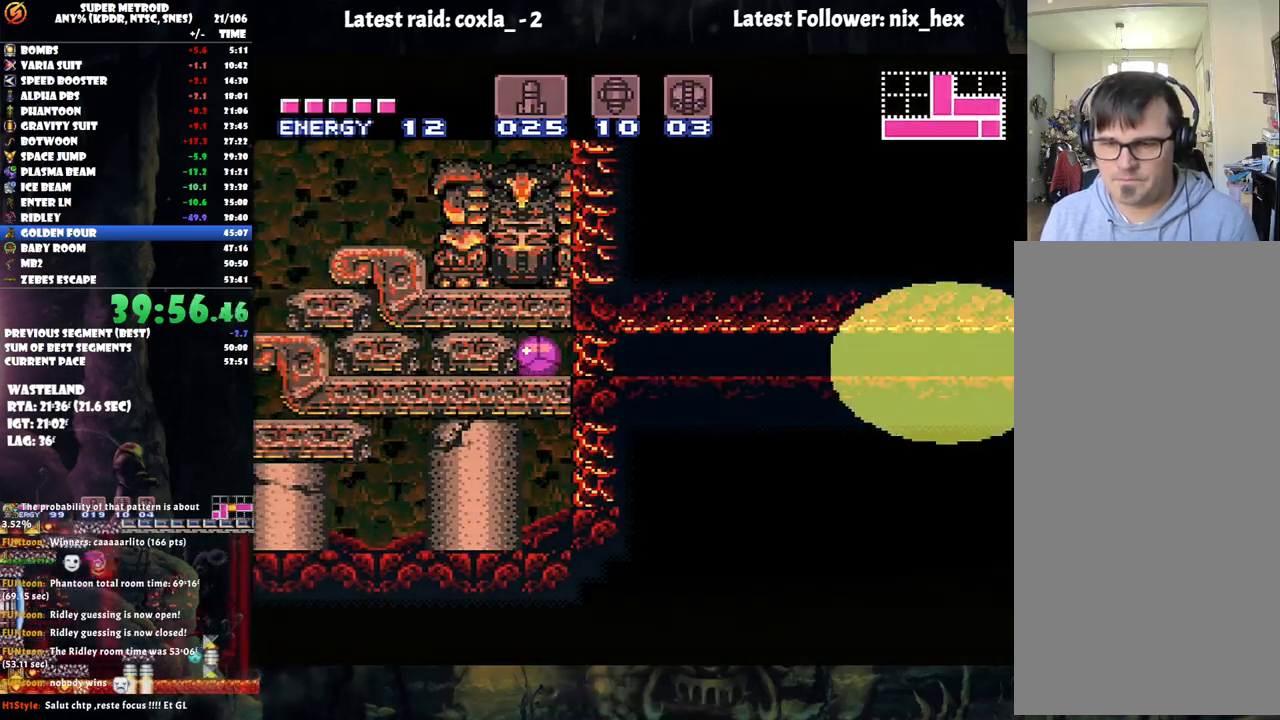
{"buttons": ["DPAD_LEFT"], "events": []}
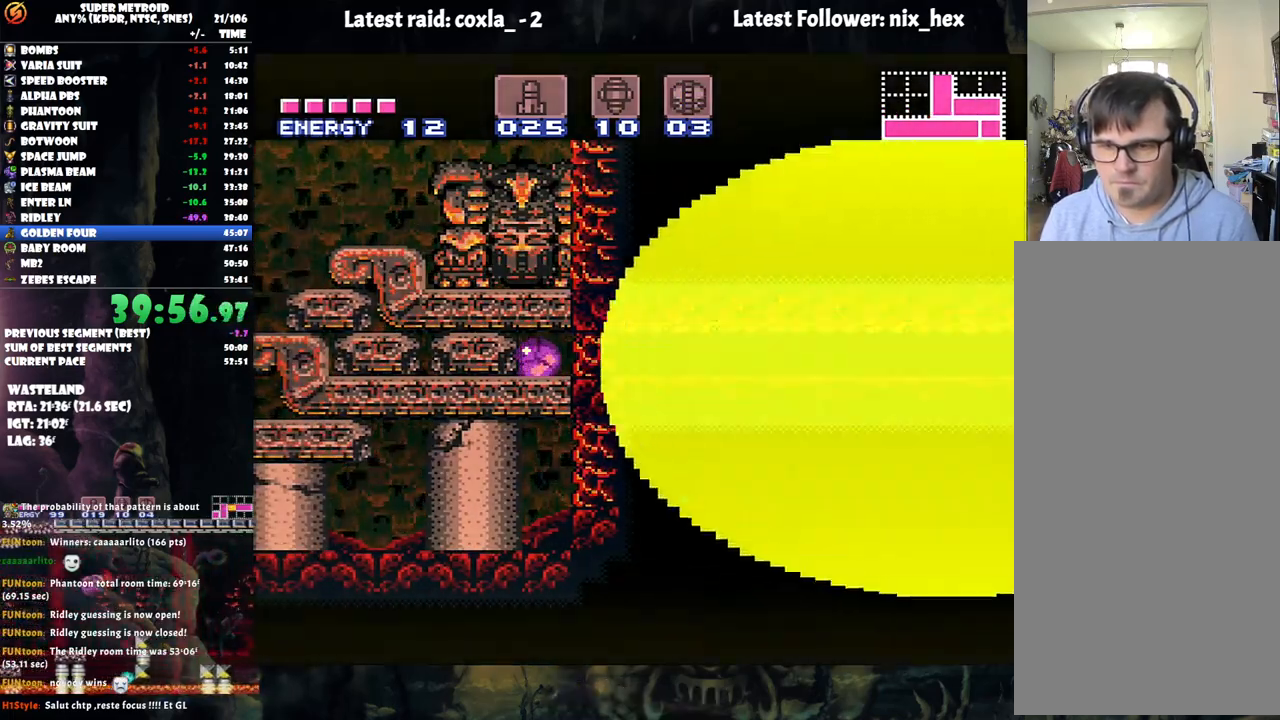
{"buttons": ["DPAD_LEFT"], "events": []}
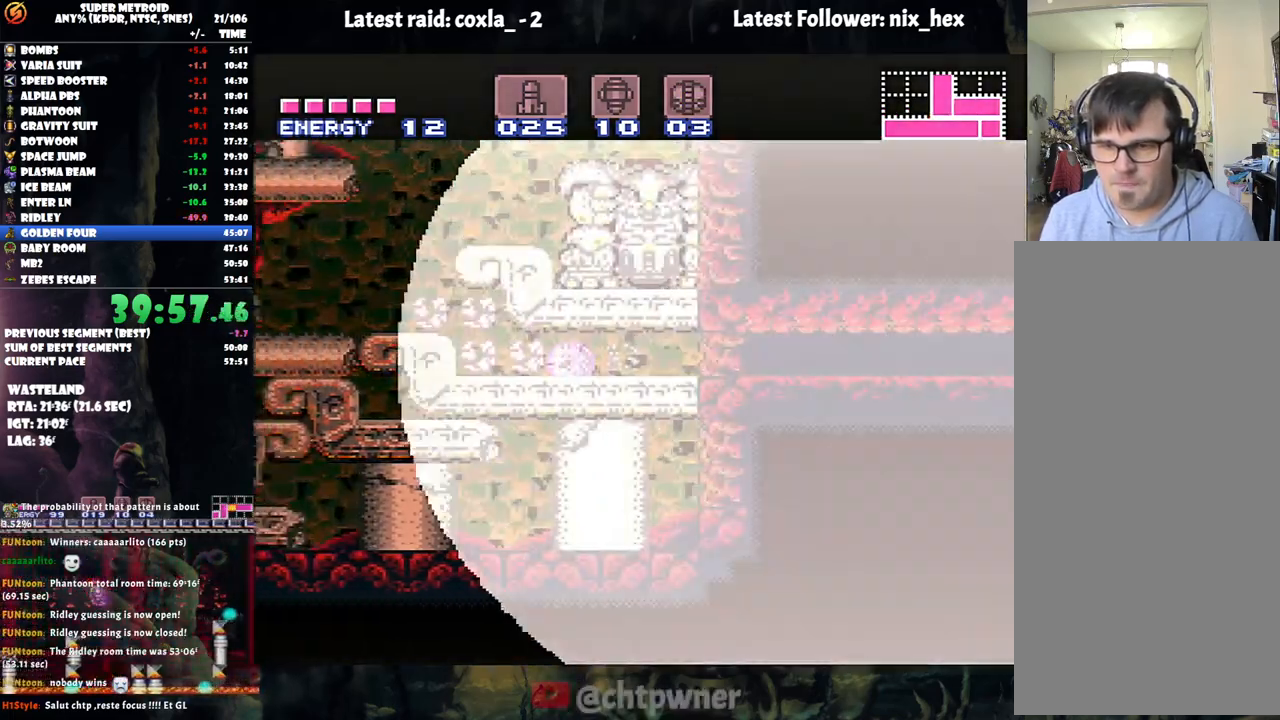
{"buttons": ["DPAD_LEFT"], "events": [[283, "Y", "down"], [383, "Y", "up"]]}
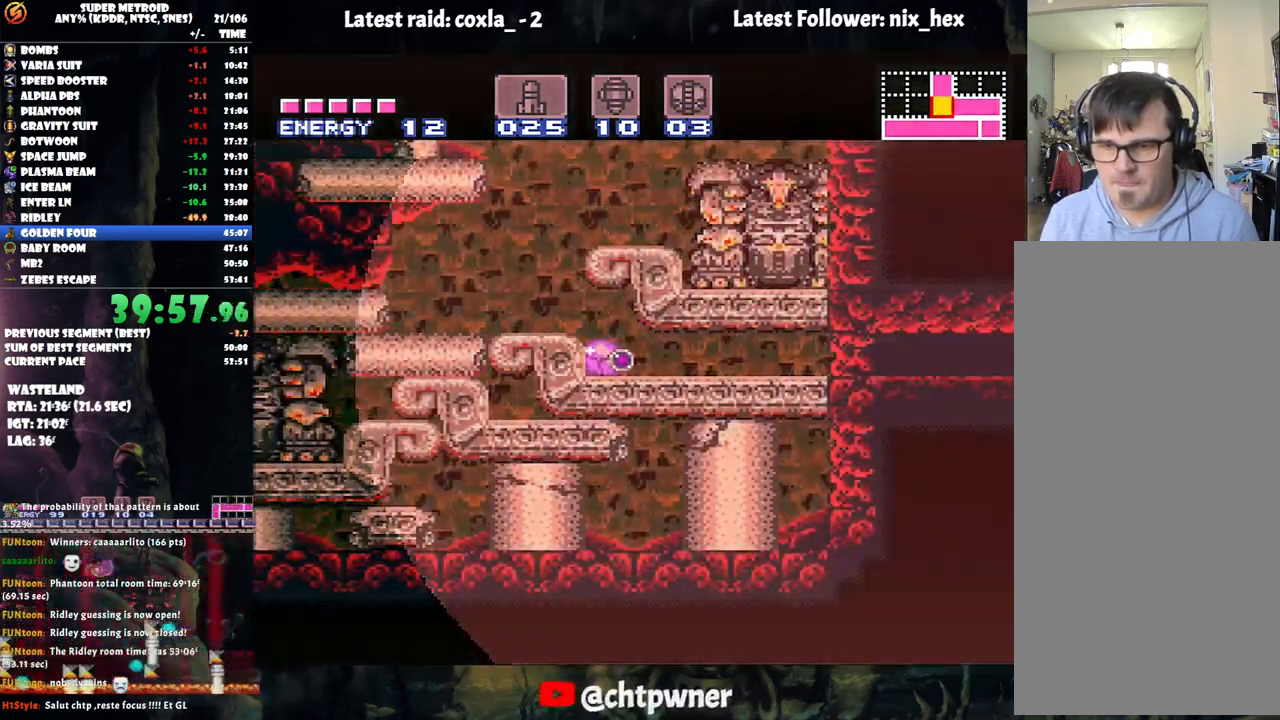
{"buttons": ["DPAD_LEFT"], "events": []}
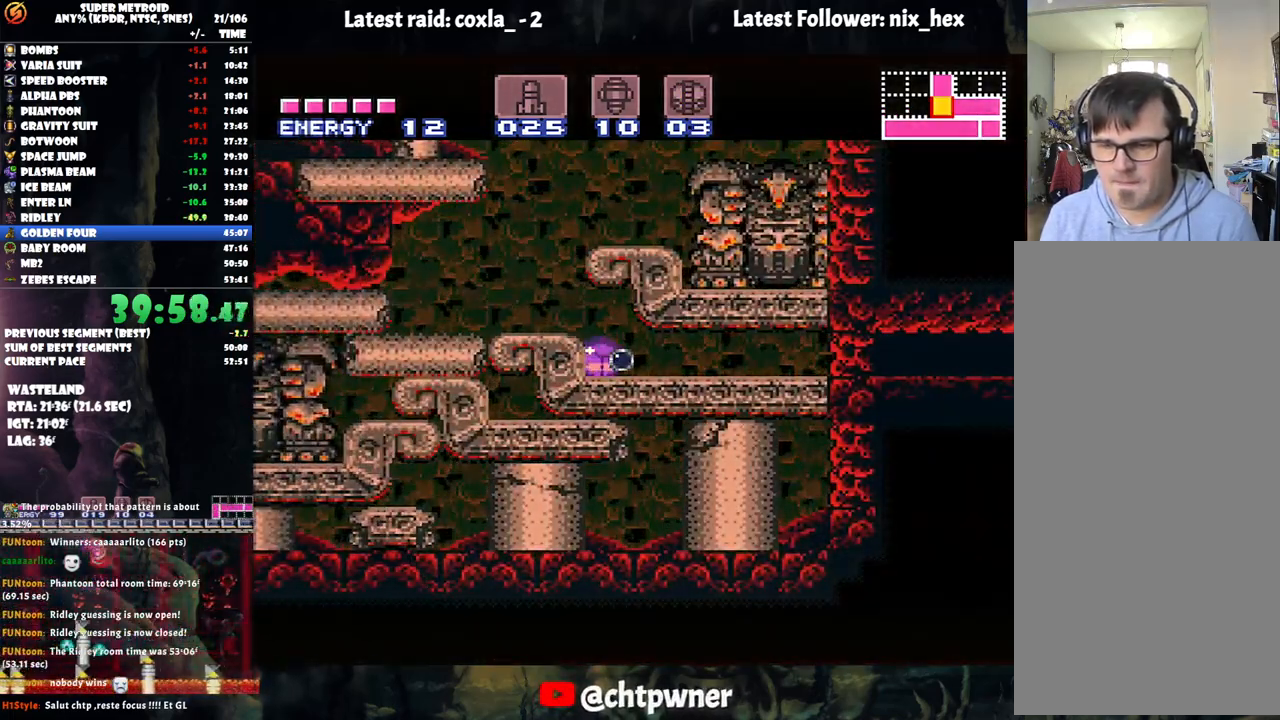
{"buttons": ["A", "DPAD_LEFT"], "events": [[317, "A", "down"]]}
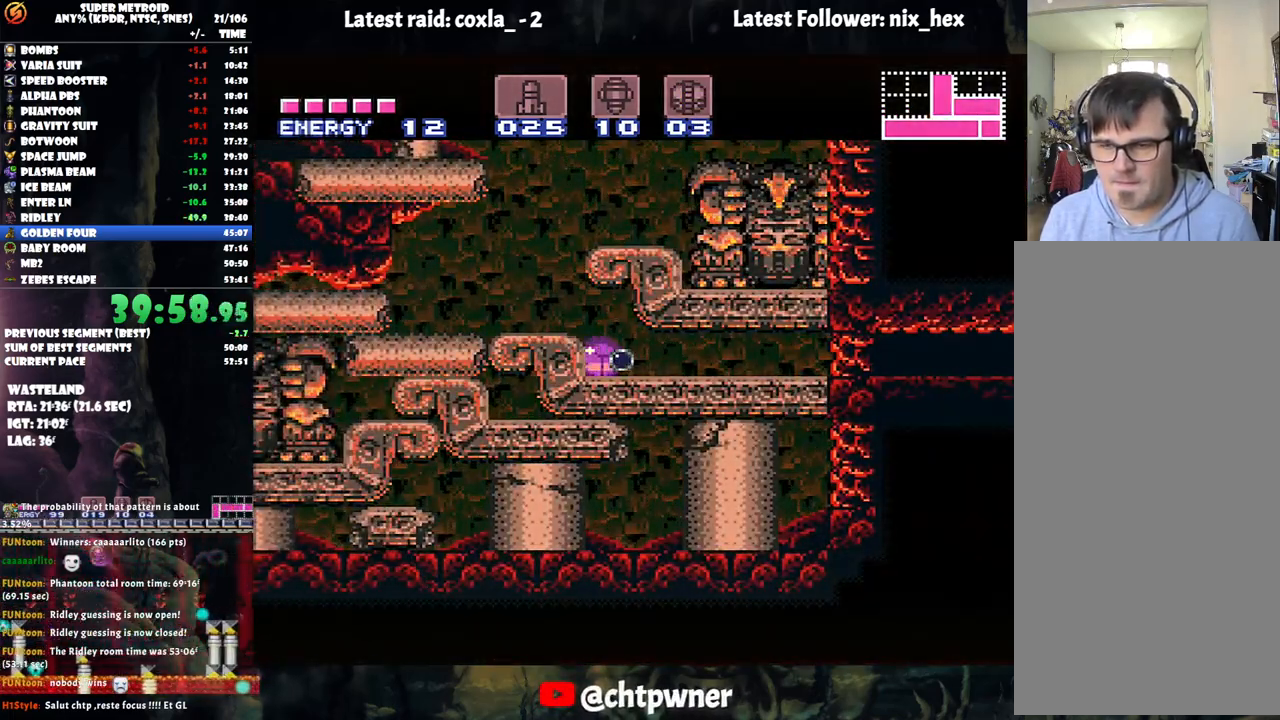
{"buttons": ["A", "DPAD_UP"], "events": [[483, "DPAD_LEFT", "up"], [483, "DPAD_UP", "down"]]}
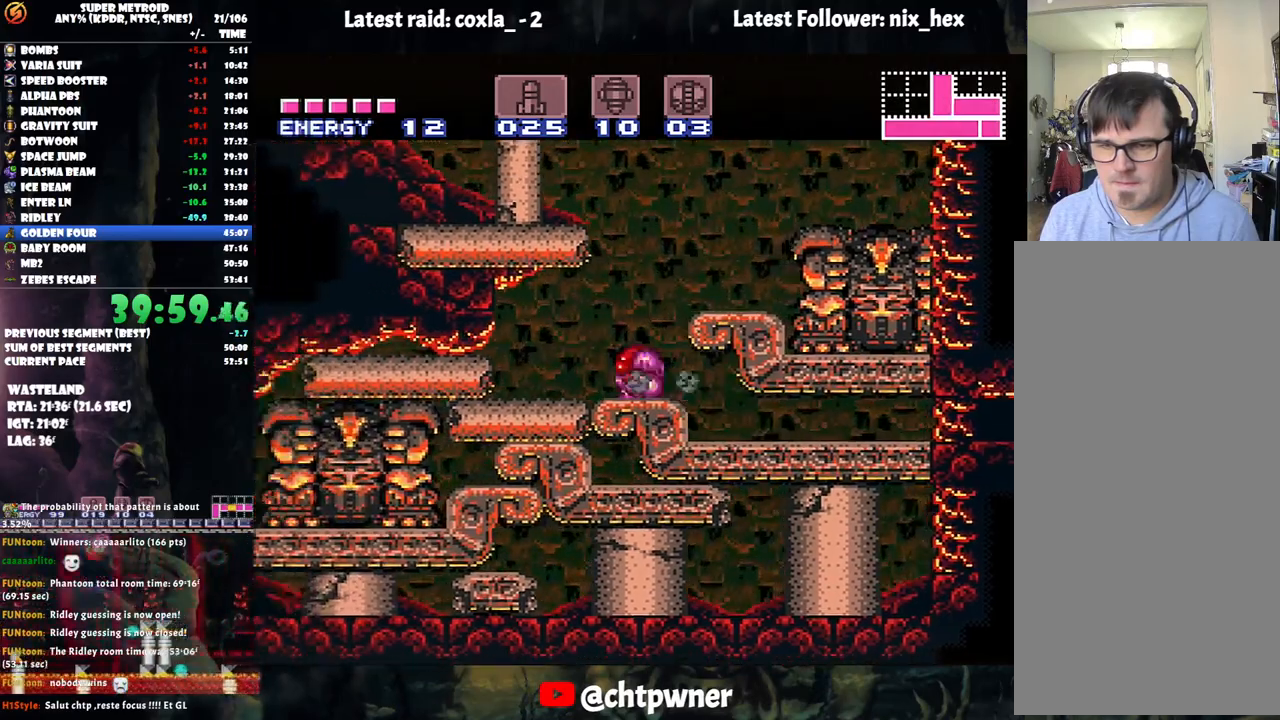
{"buttons": ["A", "B", "DPAD_LEFT"], "events": [[133, "DPAD_UP", "up"], [233, "DPAD_RIGHT", "down"], [367, "DPAD_RIGHT", "up"], [433, "B", "down"], [450, "DPAD_LEFT", "down"]]}
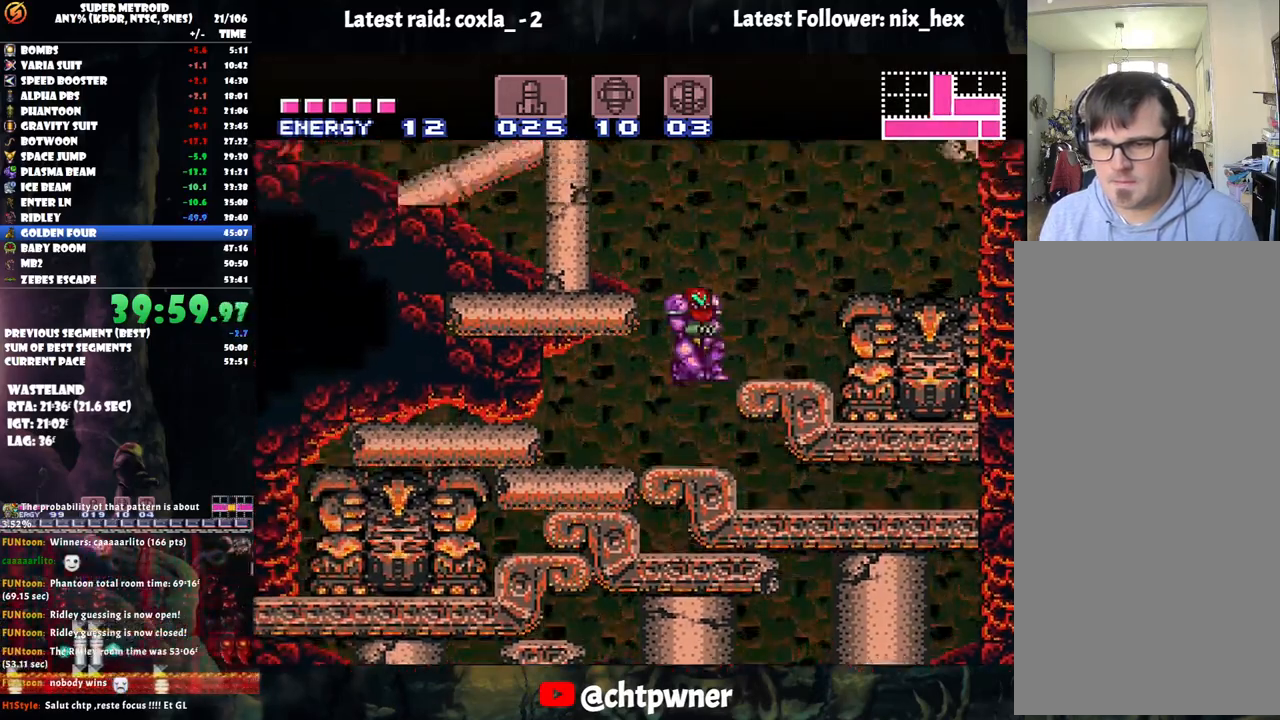
{"buttons": ["A", "B", "DPAD_LEFT"], "events": []}
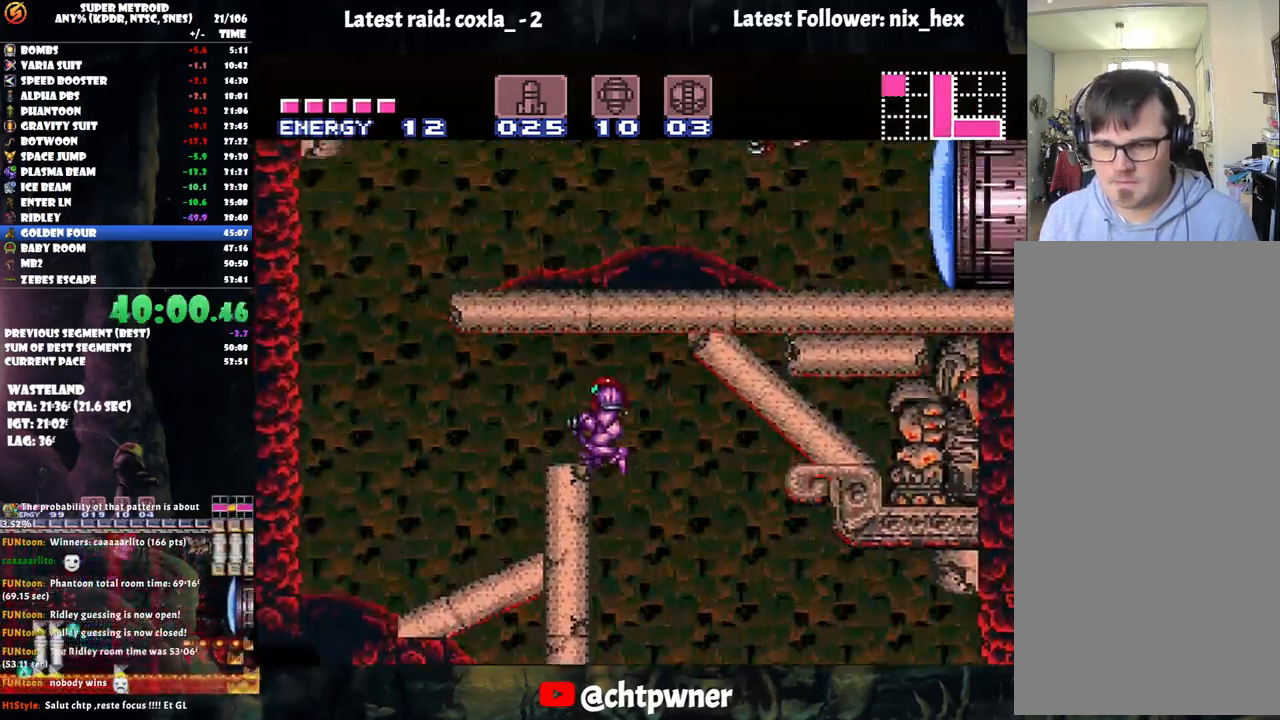
{"buttons": ["A", "DPAD_LEFT"], "events": [[217, "B", "up"], [250, "L1", "down"], [350, "L1", "up"]]}
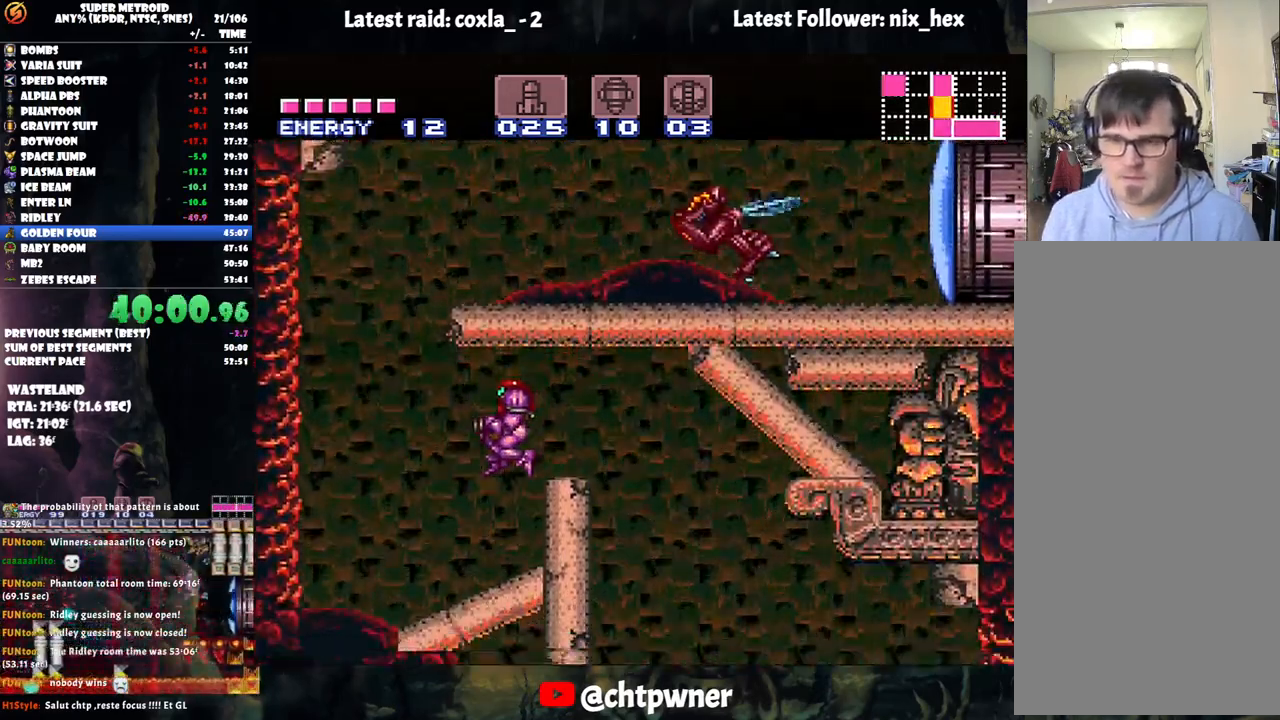
{"buttons": ["A", "B", "DPAD_RIGHT"], "events": [[383, "B", "down"], [417, "DPAD_LEFT", "up"], [467, "DPAD_RIGHT", "down"]]}
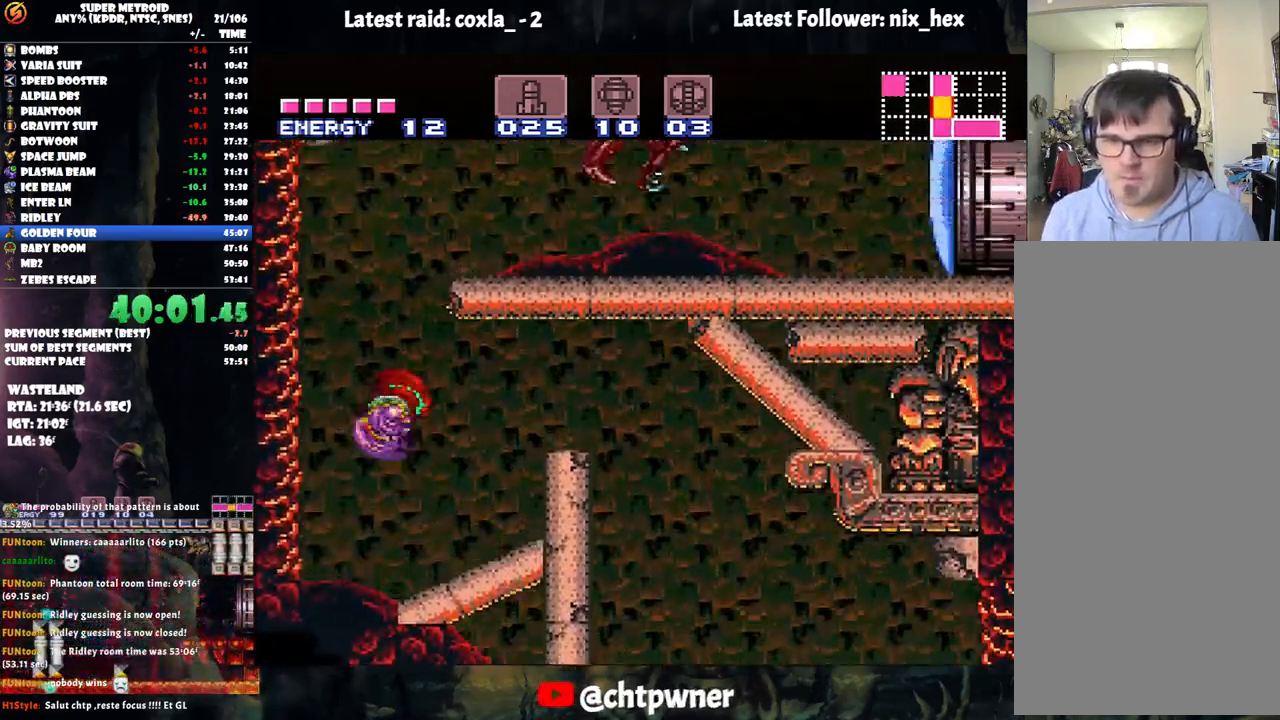
{"buttons": ["A", "DPAD_DOWN", "DPAD_RIGHT"], "events": [[183, "DPAD_RIGHT", "up"], [283, "DPAD_DOWN", "down"], [333, "B", "up"], [433, "DPAD_DOWN", "up"], [450, "DPAD_DOWN", "down"], [467, "DPAD_RIGHT", "down"]]}
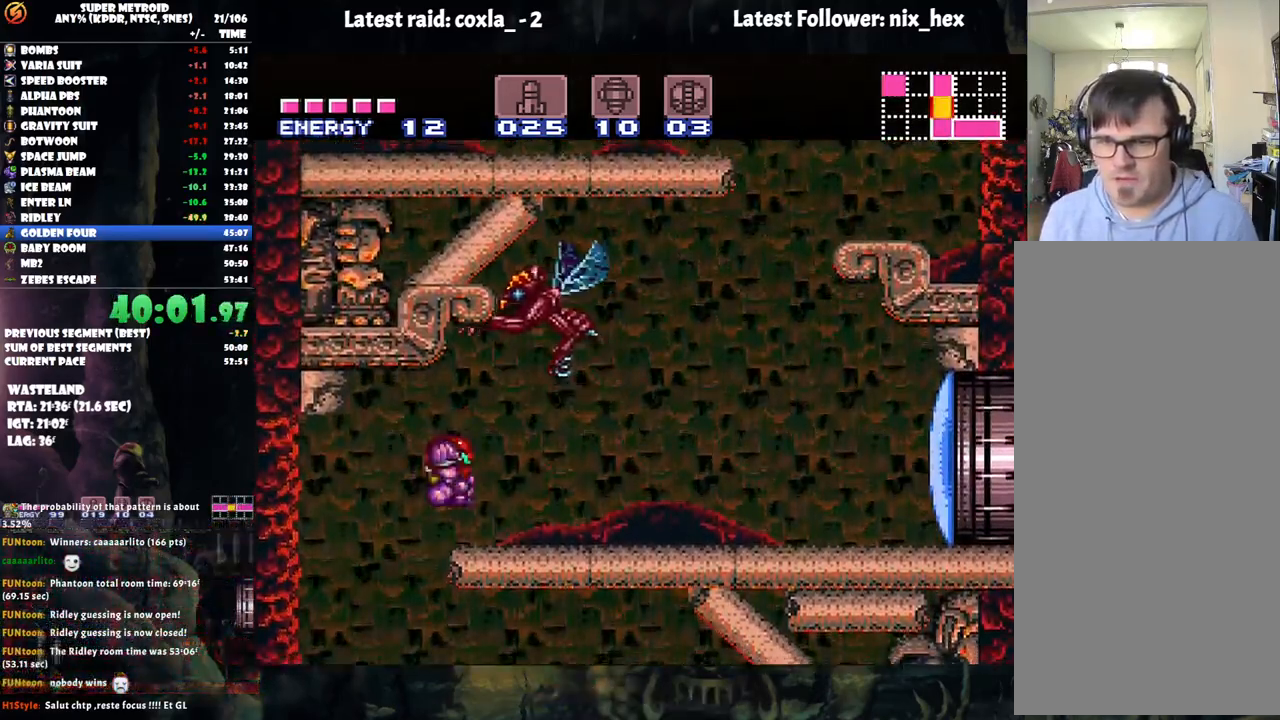
{"buttons": ["A", "DPAD_RIGHT"], "events": [[150, "DPAD_DOWN", "up"]]}
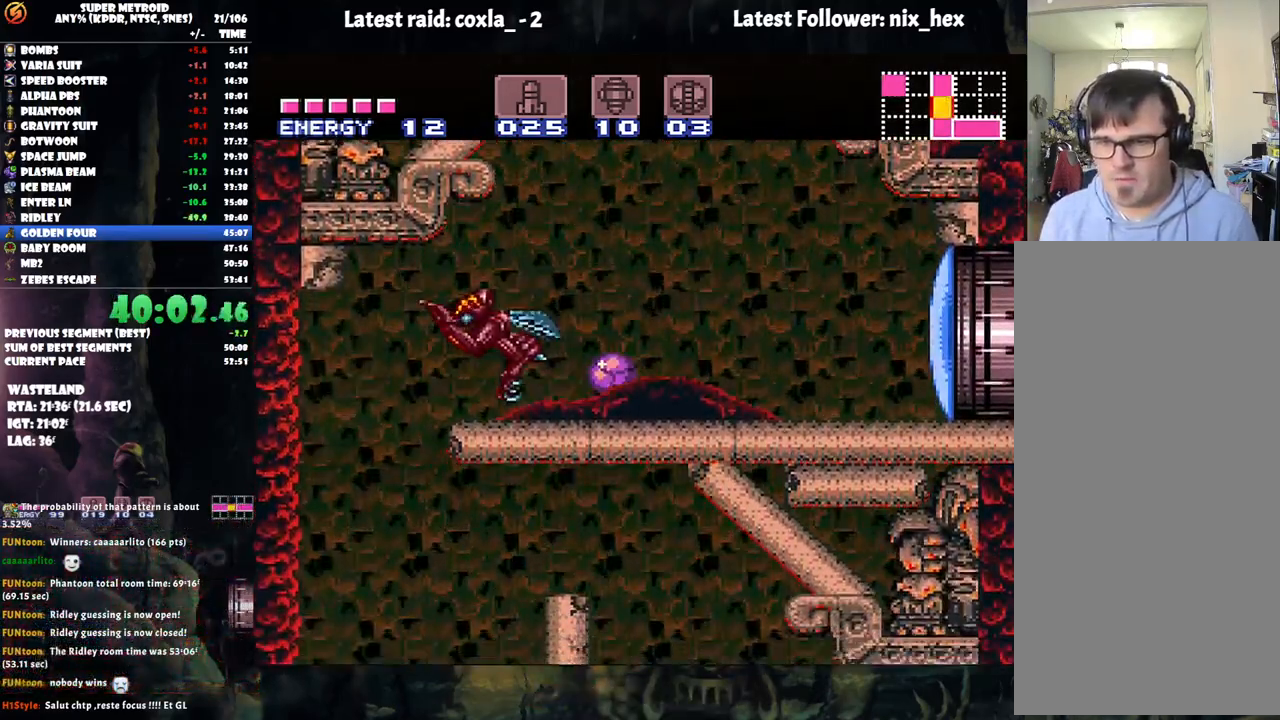
{"buttons": ["A", "B"], "events": [[17, "DPAD_UP", "down"], [33, "DPAD_RIGHT", "up"], [100, "DPAD_RIGHT", "down"], [133, "DPAD_UP", "up"], [383, "B", "down"], [483, "DPAD_RIGHT", "up"]]}
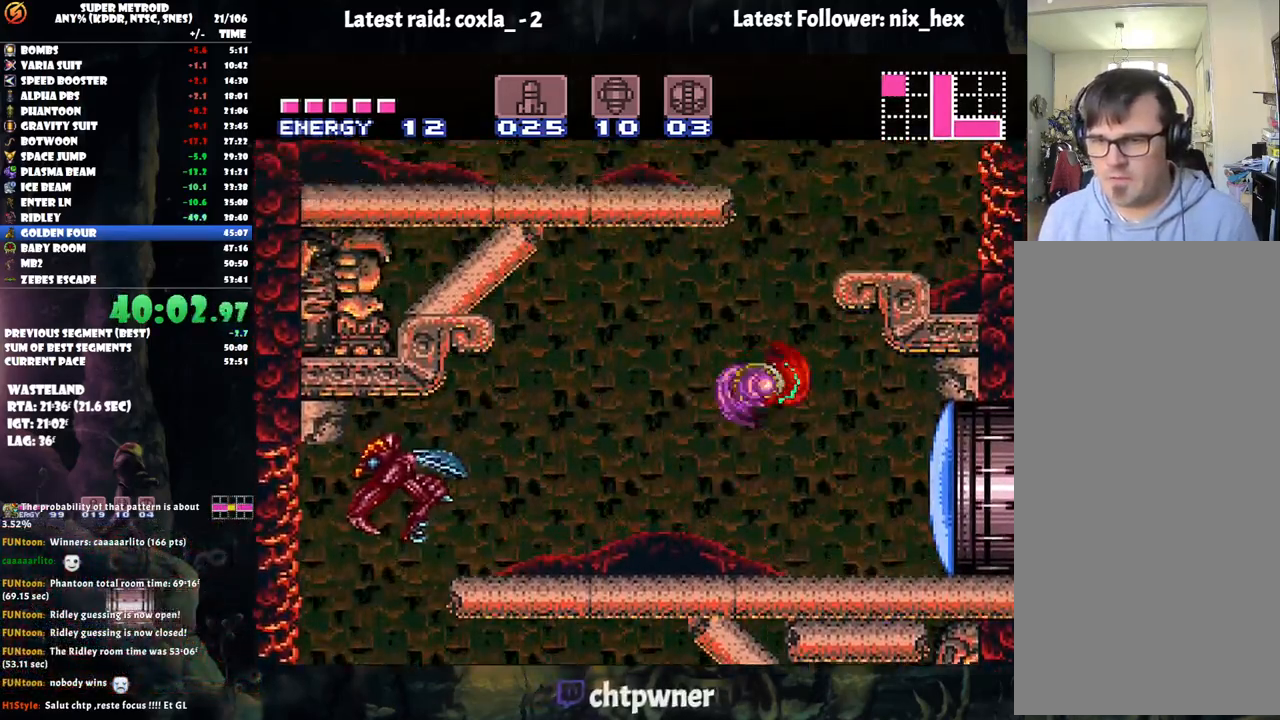
{"buttons": ["A", "L1", "DPAD_LEFT"], "events": [[17, "DPAD_LEFT", "down"], [333, "B", "up"], [400, "L1", "down"]]}
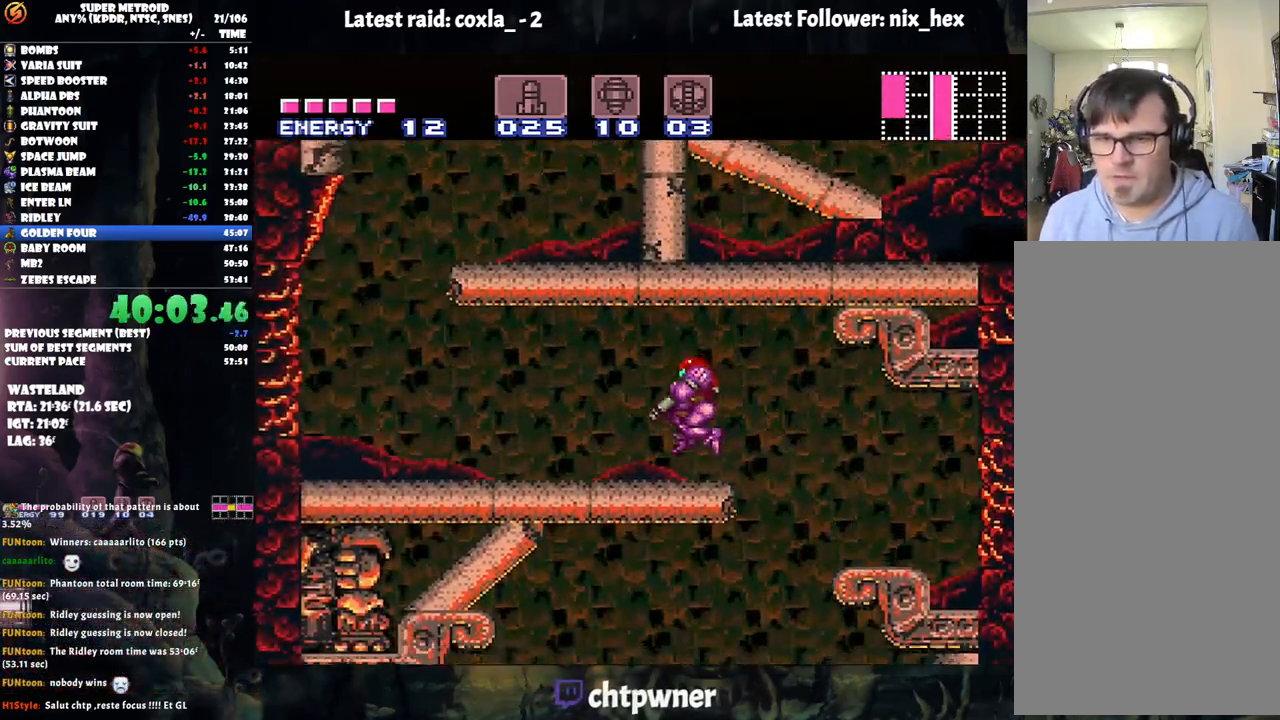
{"buttons": ["A", "DPAD_LEFT"], "events": [[17, "L1", "up"]]}
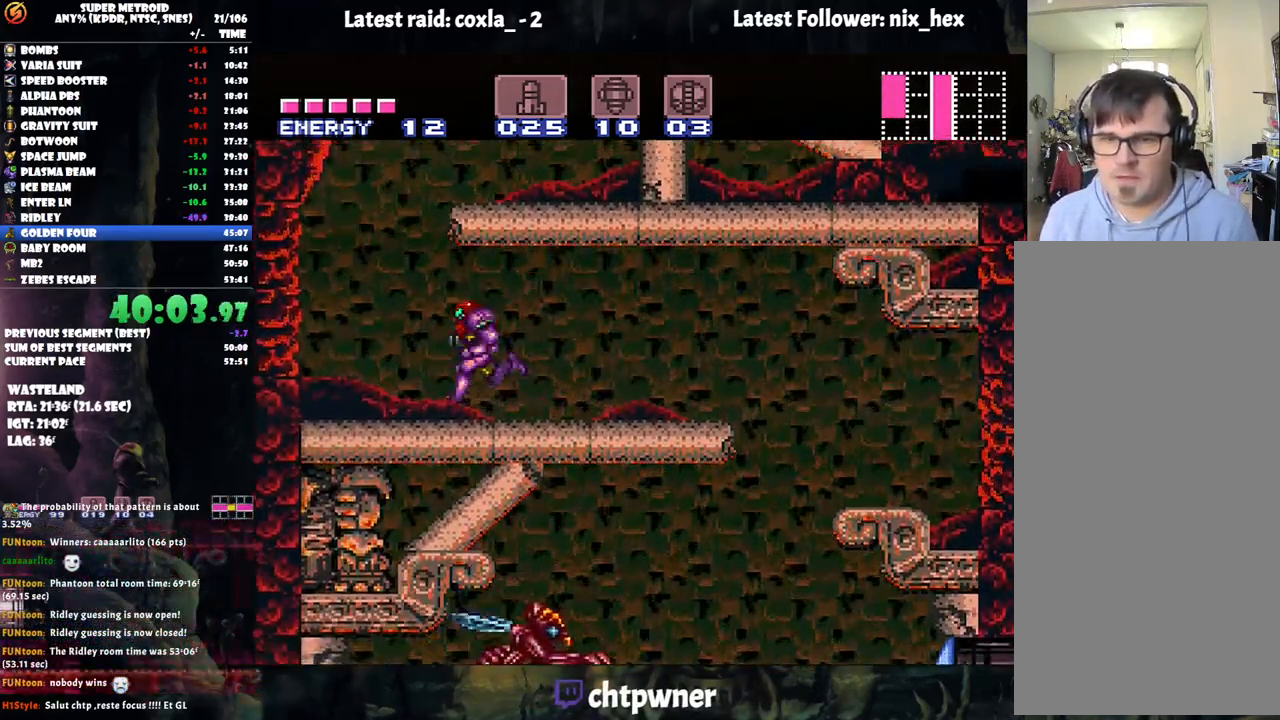
{"buttons": ["A", "L1", "DPAD_RIGHT"], "events": [[50, "B", "down"], [50, "DPAD_LEFT", "up"], [100, "DPAD_RIGHT", "down"], [317, "B", "up"], [433, "L1", "down"]]}
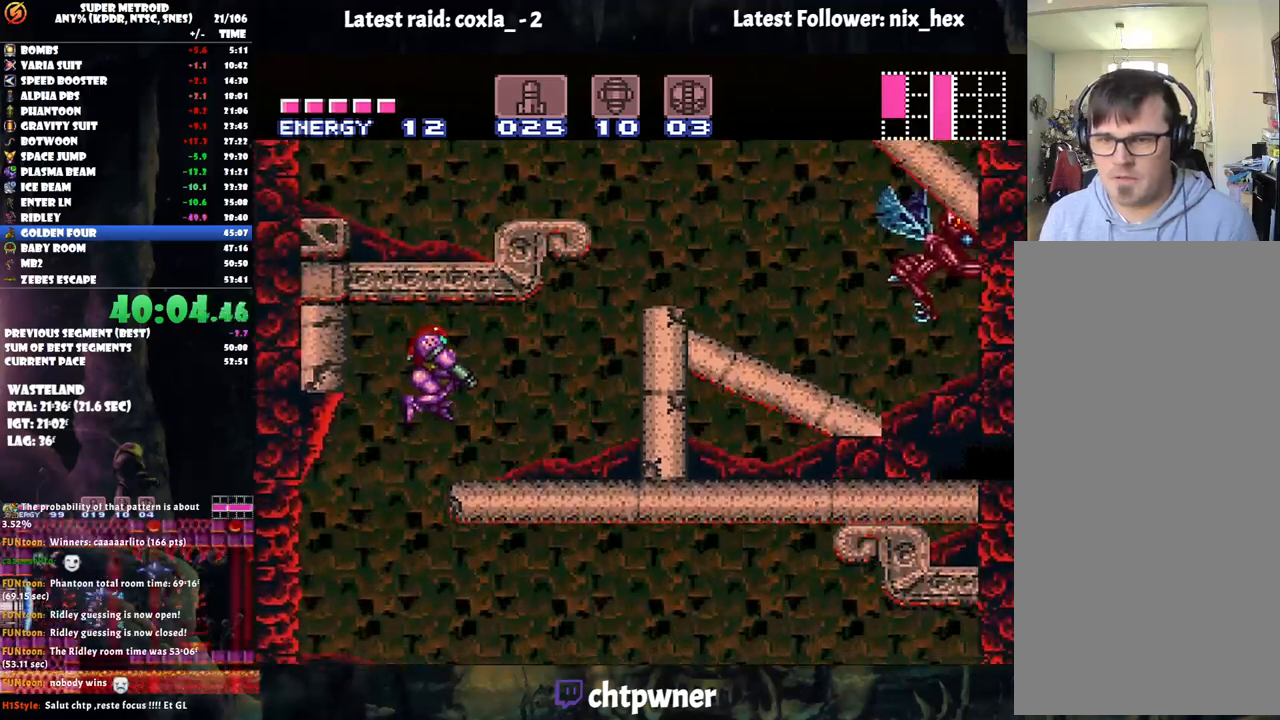
{"buttons": ["A", "B", "DPAD_RIGHT"], "events": [[100, "L1", "up"], [483, "B", "down"]]}
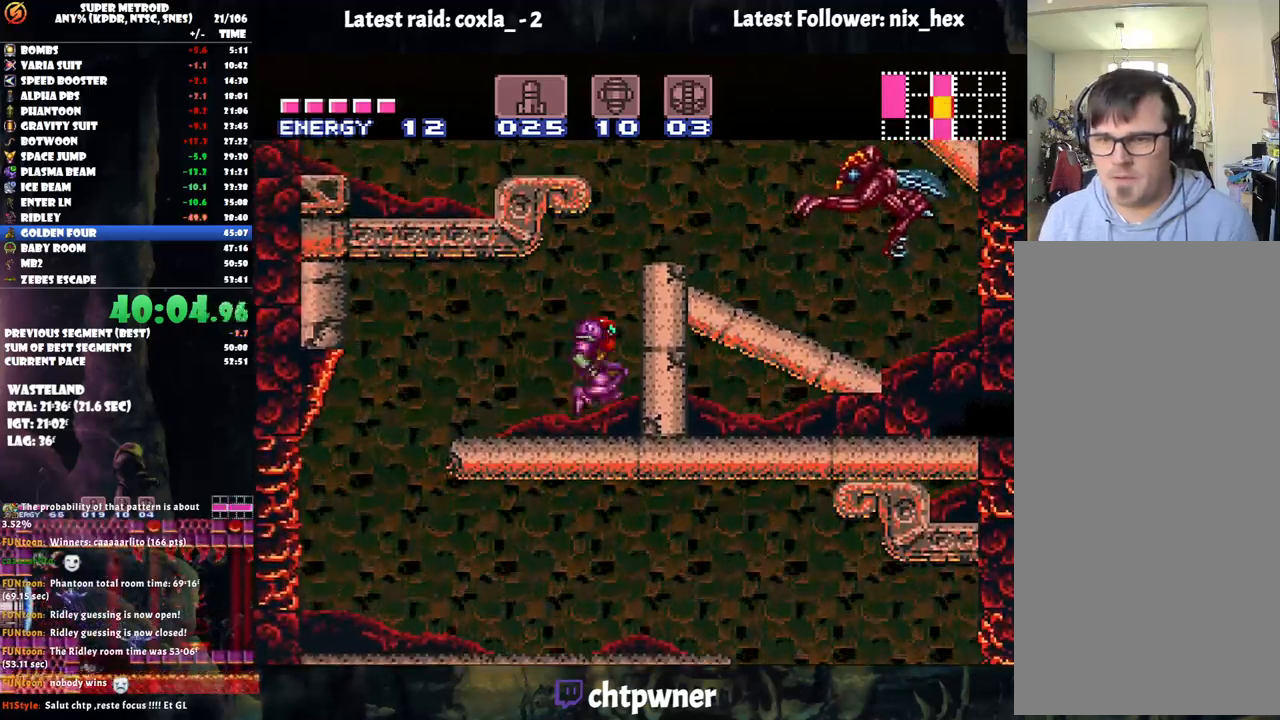
{"buttons": ["A", "DPAD_RIGHT"], "events": [[467, "B", "up"]]}
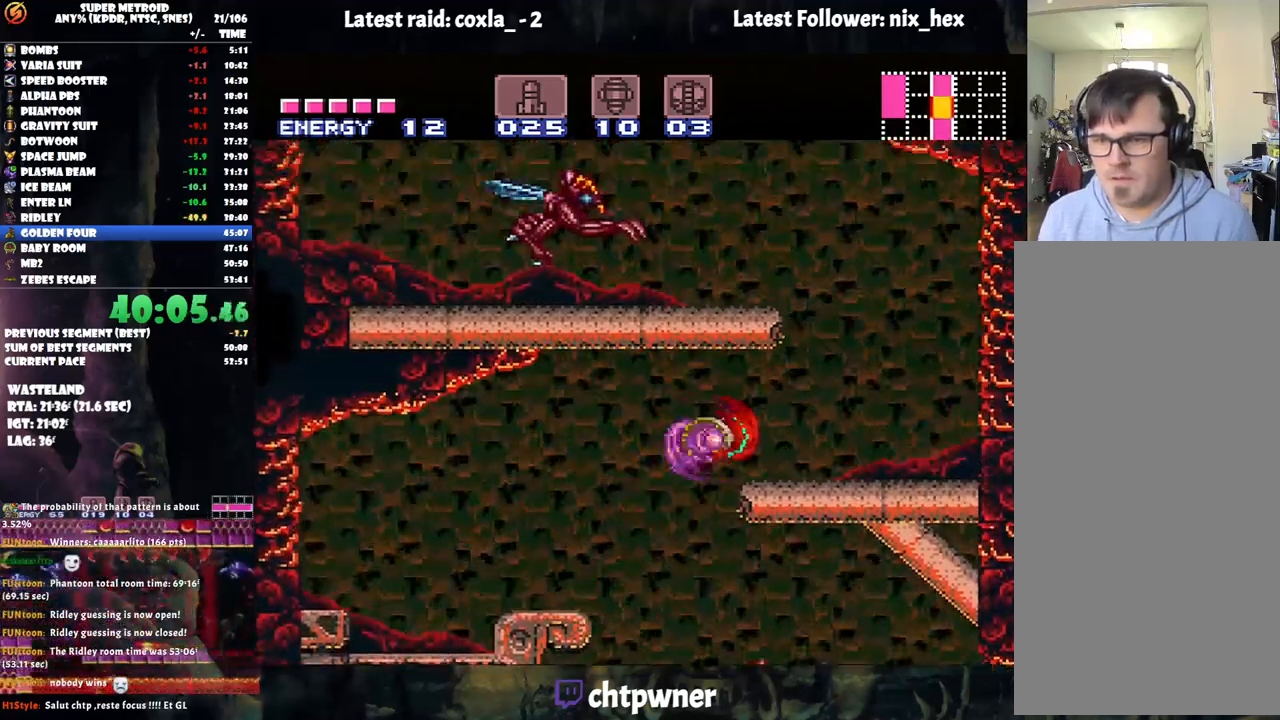
{"buttons": ["A", "B", "DPAD_LEFT"], "events": [[67, "L1", "down"], [217, "L1", "up"], [350, "B", "down"], [350, "DPAD_RIGHT", "up"], [400, "DPAD_LEFT", "down"]]}